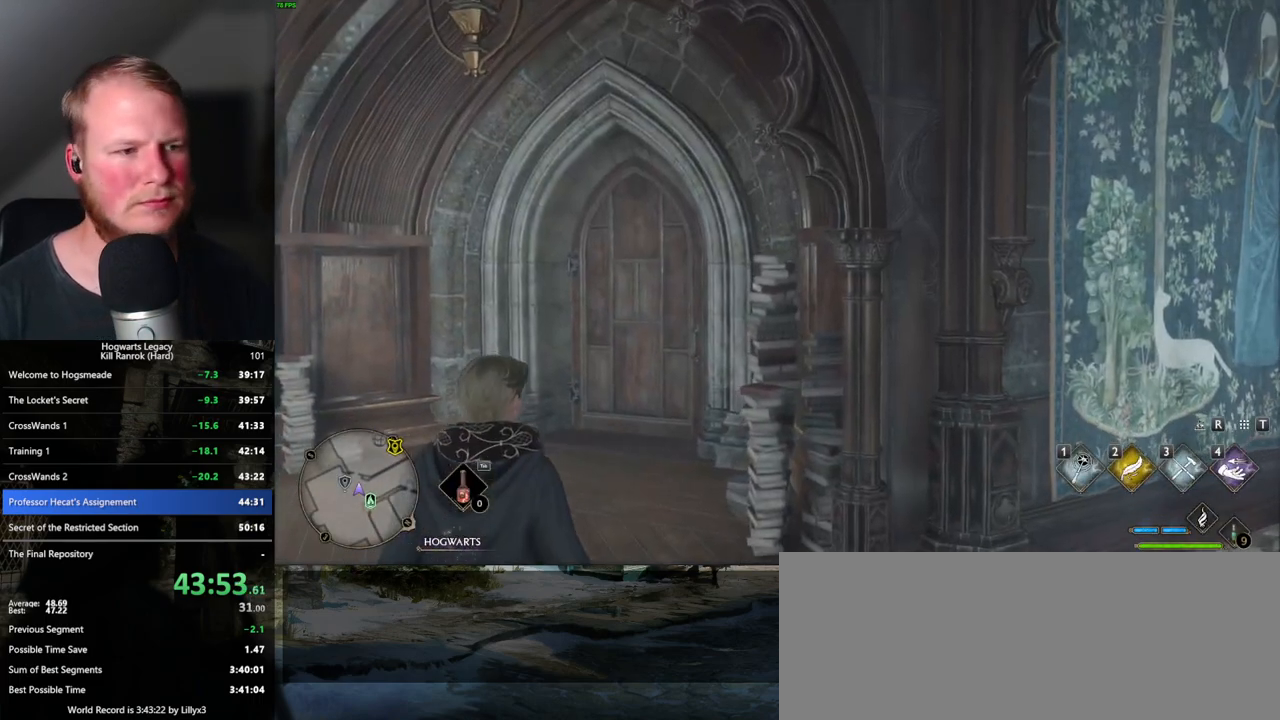
Gameplay with keyboard and mouse; each line is a JSON object with the keys and mouse buttons held at the frame after it. "events" lists presses ("down") and releases ("up") of ".", "/", "0", "1", "2", "3", "4", "5", "6", "7", "8", "9", "a", "alt_l", "alt_r", "b", "backslash", "backspace", "c", "caps_lock", "comma", "ctrl_l", "ctrl_r", "d", "e", "equals", "escape", "f", "f1", "f10", "f11", "f12", "f2", "f3", "f4", "f5", "f6", "f7", "f8", "f9", "g", "h", "i", "j", "k", "l", "lbracket", "m", "minus", "n", "o", "p", "q", "quote", "r", "rbracket", "return", "s", "semicolon", "shift_l", "shift_r", "space", "super_l", "super_r", "t", "tab", "tilde", "u", "v", "w", "x", "y", "z", "mouse_left", "mouse_wheel", "mouse_right", "mouse_mb4" and "mouse_mb5" between this image and that frame as [ms after this image, input, new state], when the widget could be followed in between. "mouse_left", "mouse_wheel", "mouse_right", "mouse_mb4", "mouse_mb5" = the "left", "wheel", "right", "mb4", "mb5" buttons of the "mouse" list. No other keys are recorded. "wheel" means that the mouse wheel is clicked or scrolled. Mouse movement is not recorded.
{"keys": ["w"], "mouse": [], "events": [[500, "w", "down"]]}
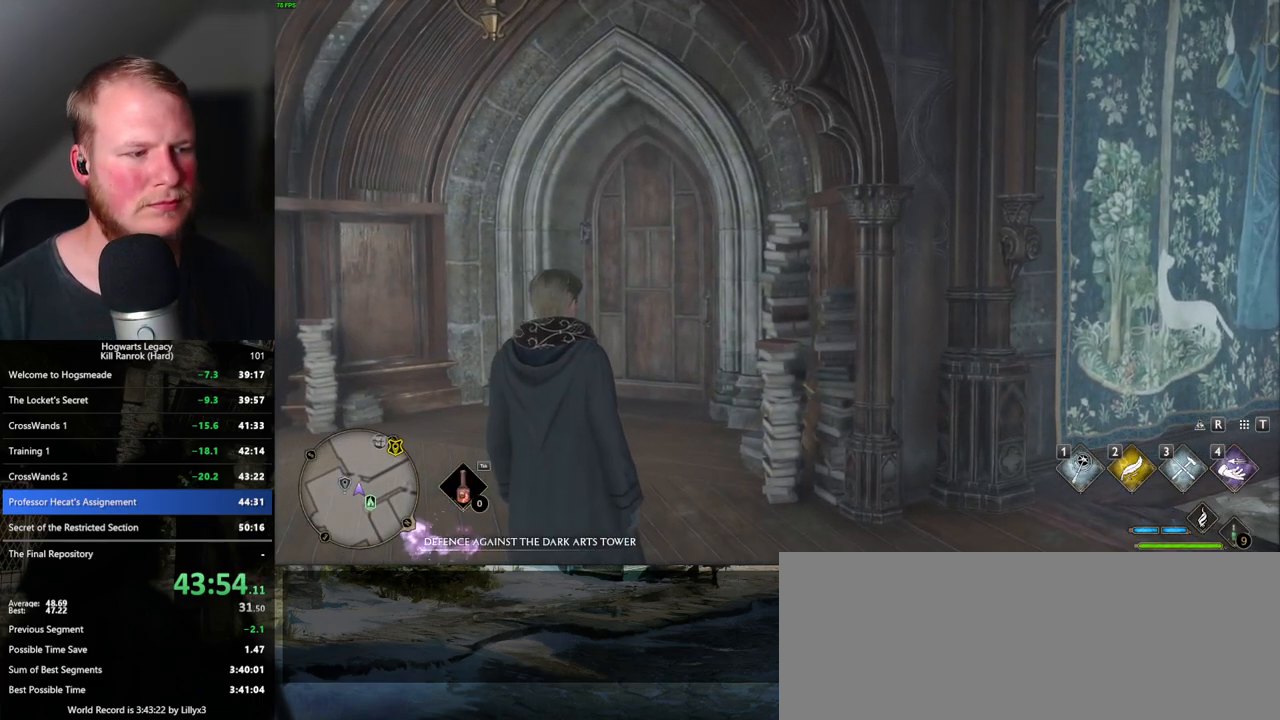
{"keys": ["w"], "mouse": [], "events": [[233, "shift_l", "down"], [350, "shift_l", "up"]]}
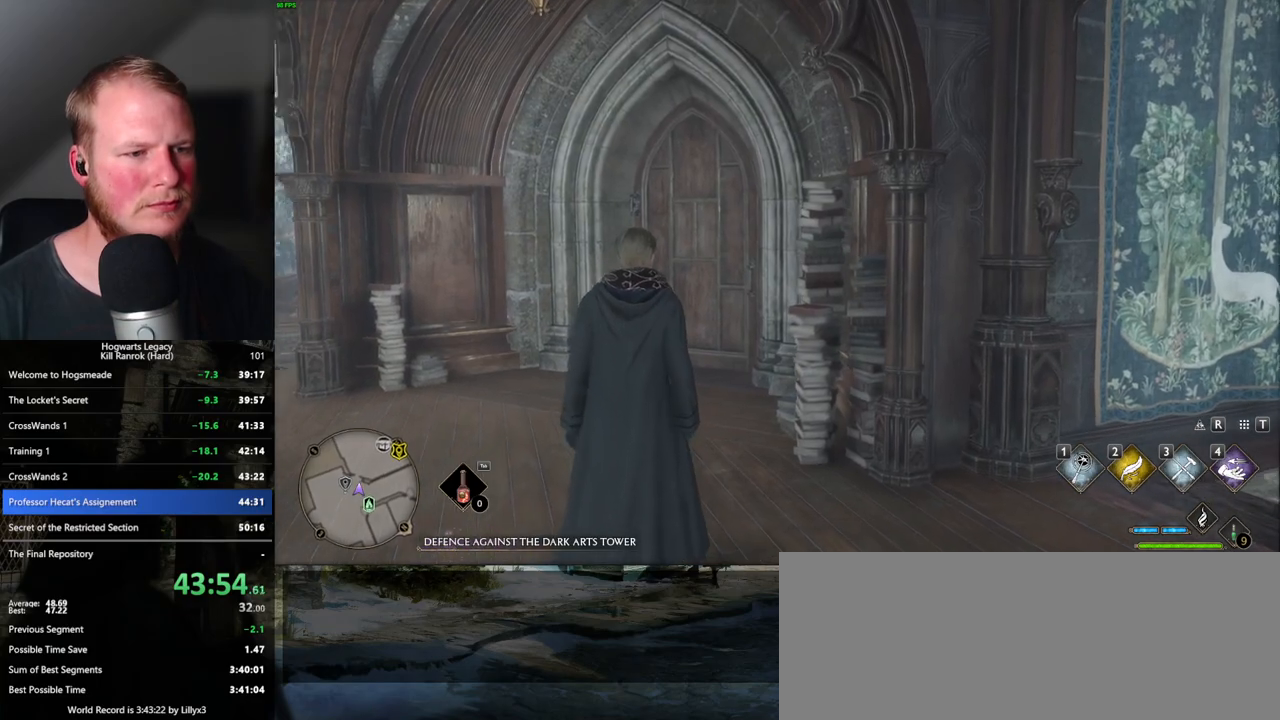
{"keys": ["space", "w"], "mouse": [], "events": [[467, "space", "down"]]}
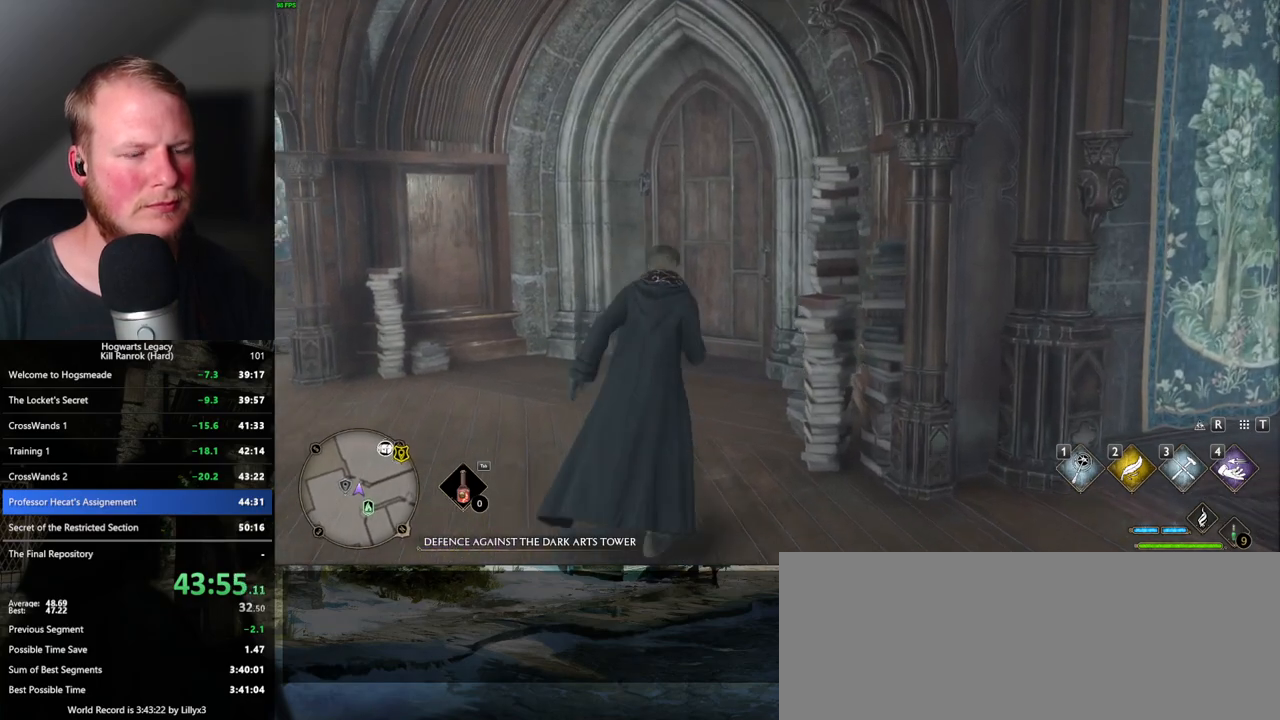
{"keys": ["w"], "mouse": [], "events": [[117, "space", "up"]]}
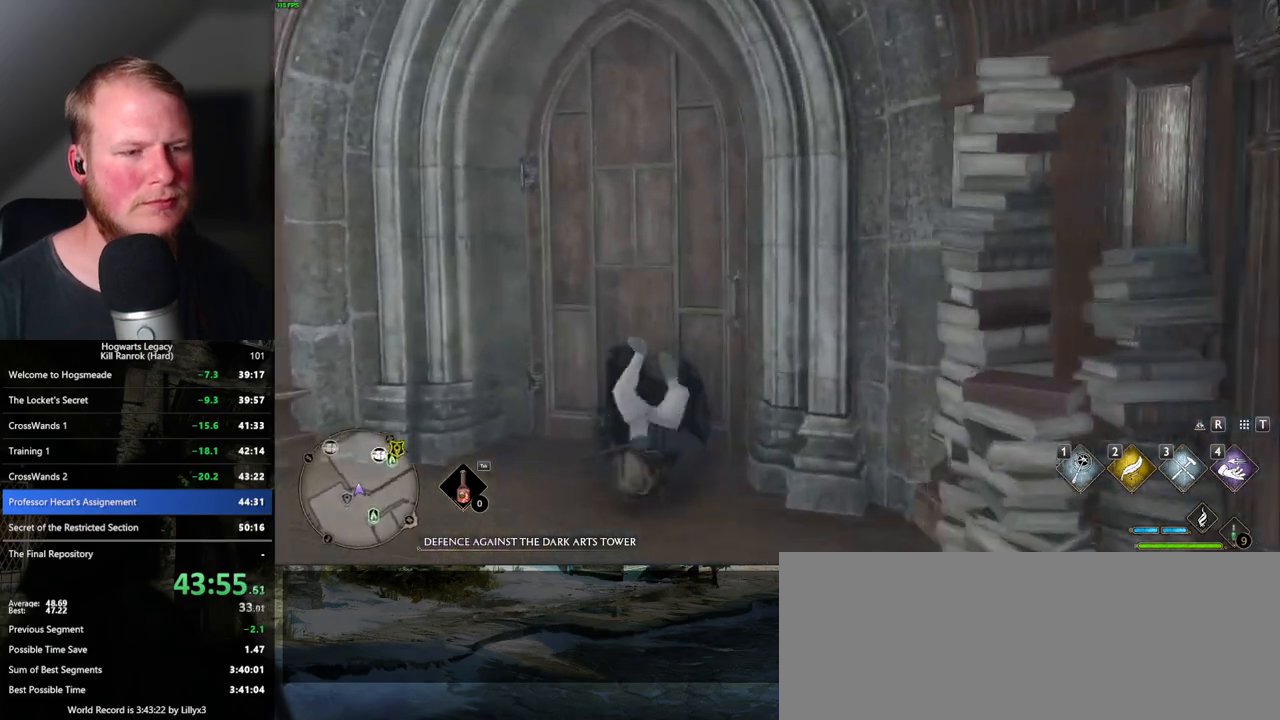
{"keys": ["d", "w"], "mouse": [], "events": [[233, "d", "down"]]}
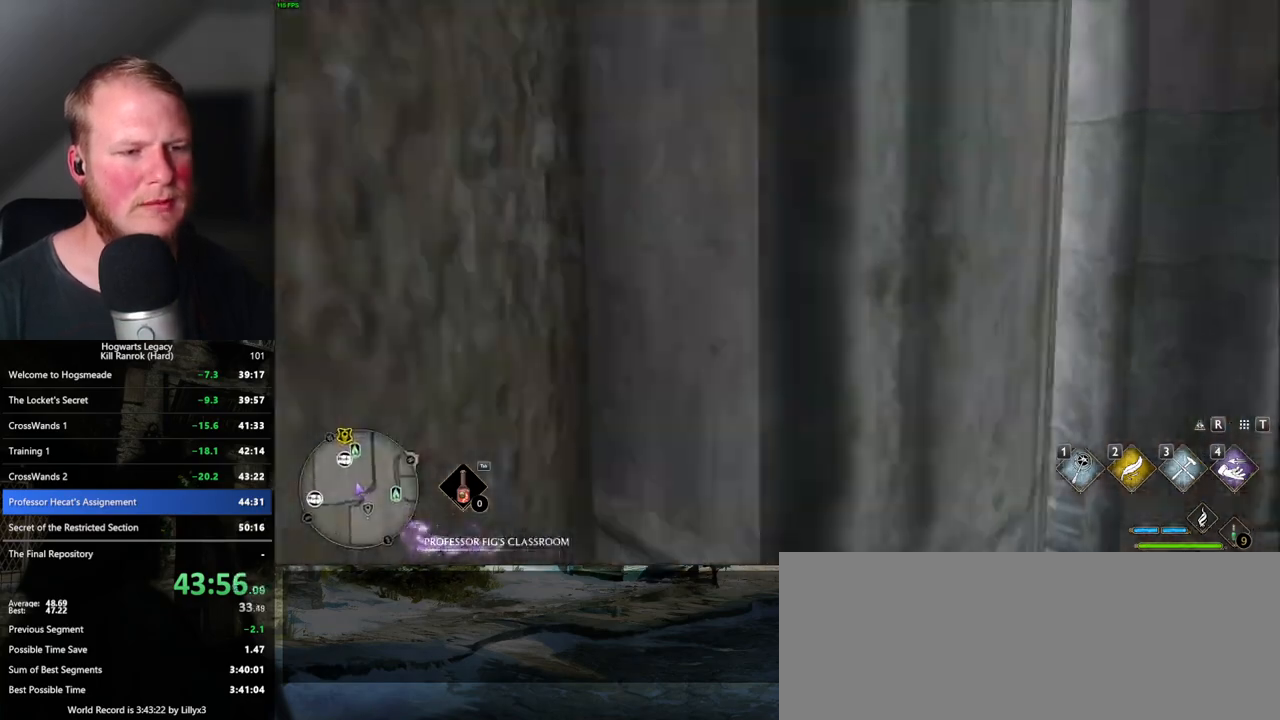
{"keys": ["w"], "mouse": [], "events": [[267, "d", "up"]]}
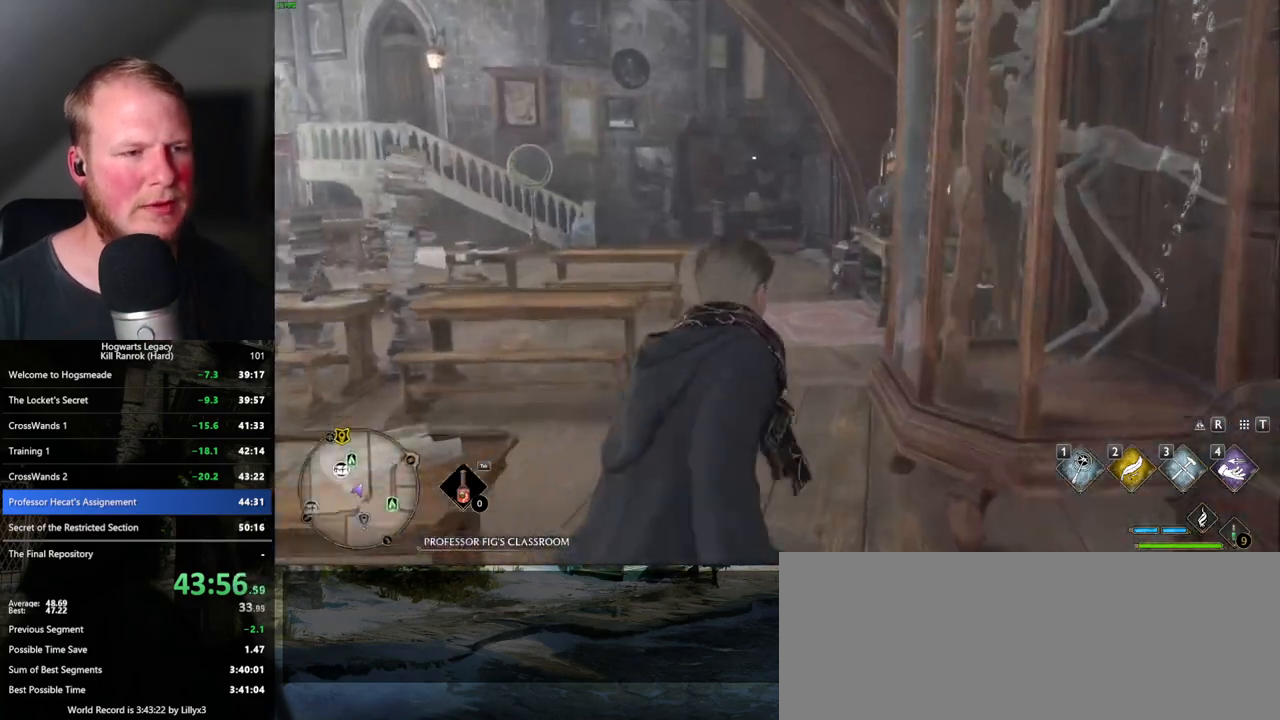
{"keys": ["w"], "mouse": [], "events": [[50, "a", "down"], [150, "a", "up"]]}
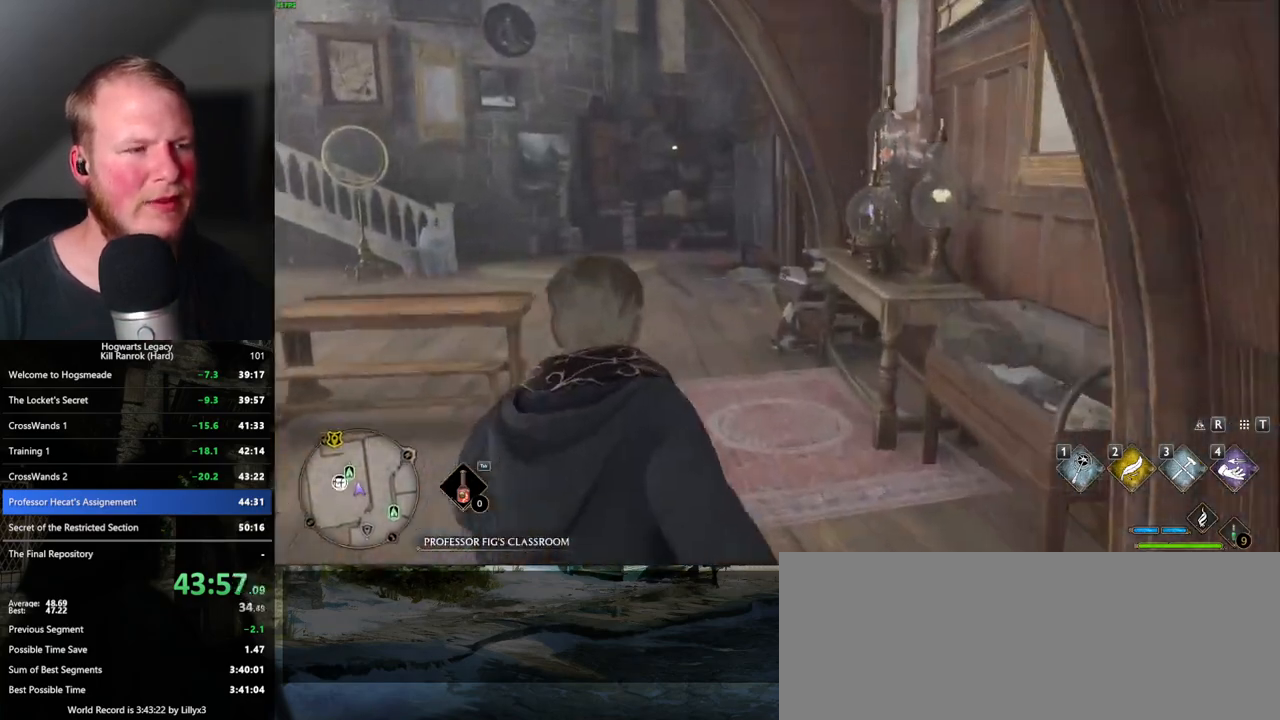
{"keys": ["w"], "mouse": [], "events": []}
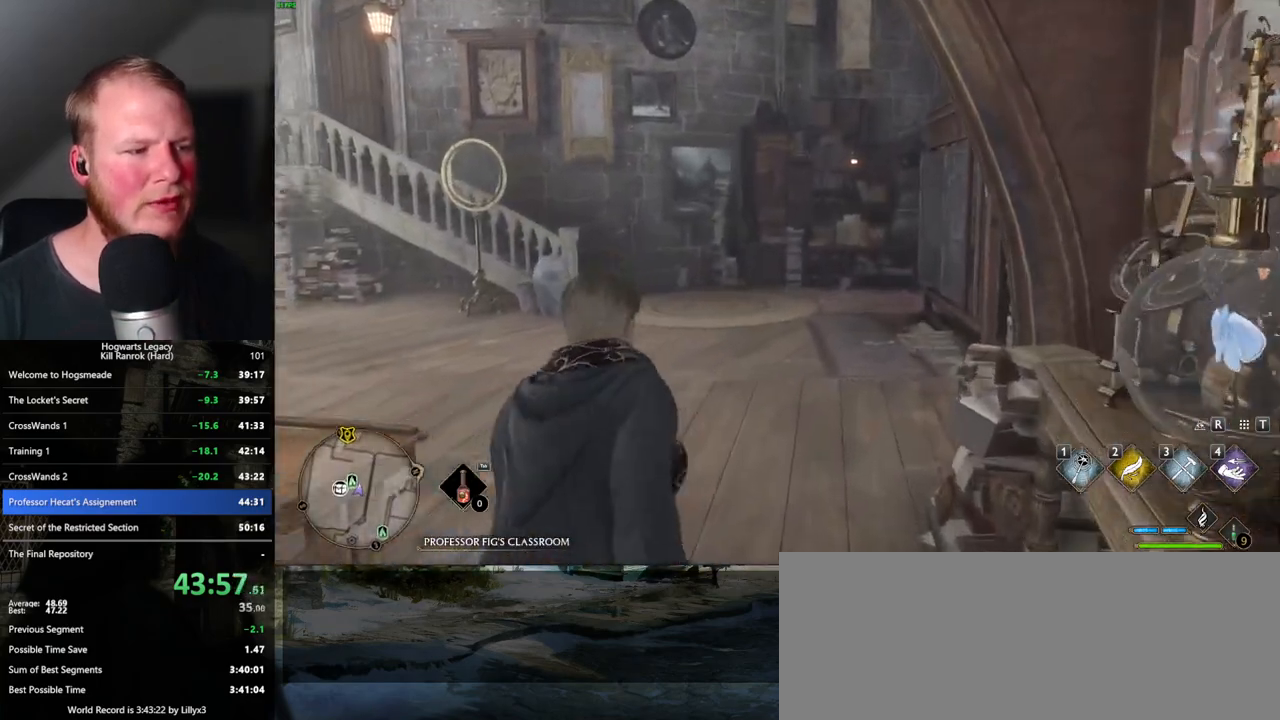
{"keys": ["w"], "mouse": [], "events": []}
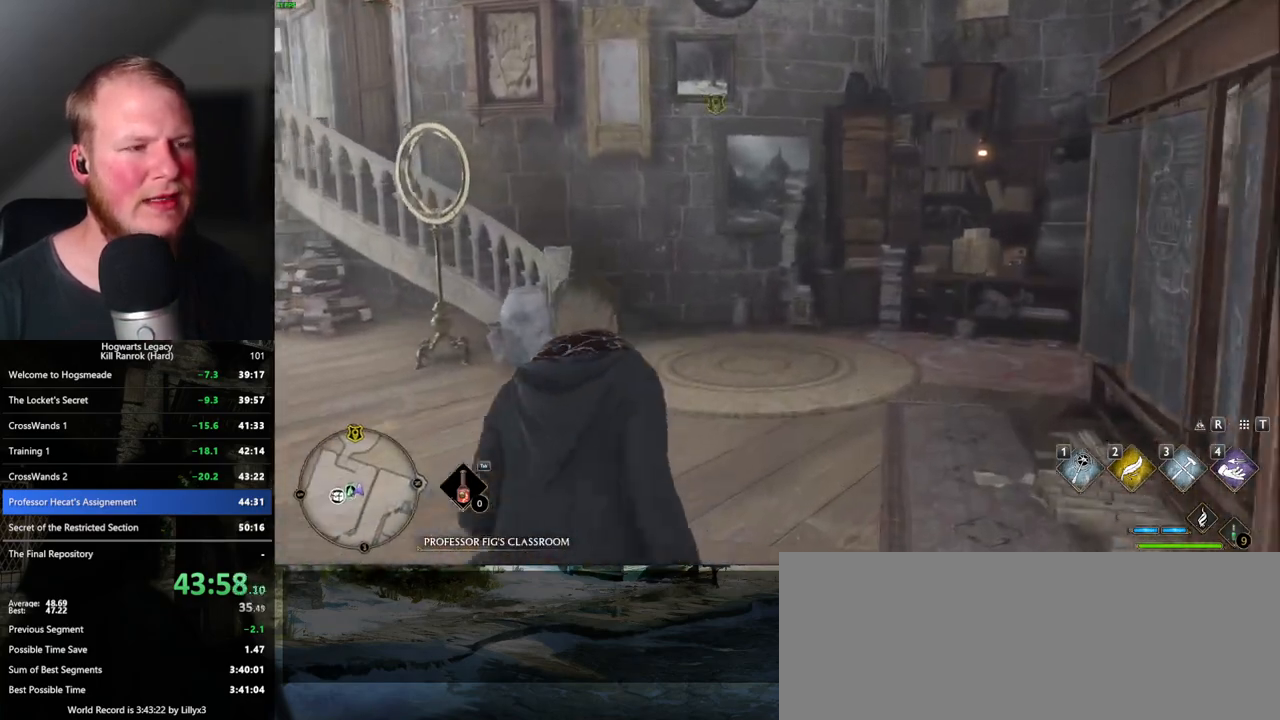
{"keys": ["w"], "mouse": [], "events": []}
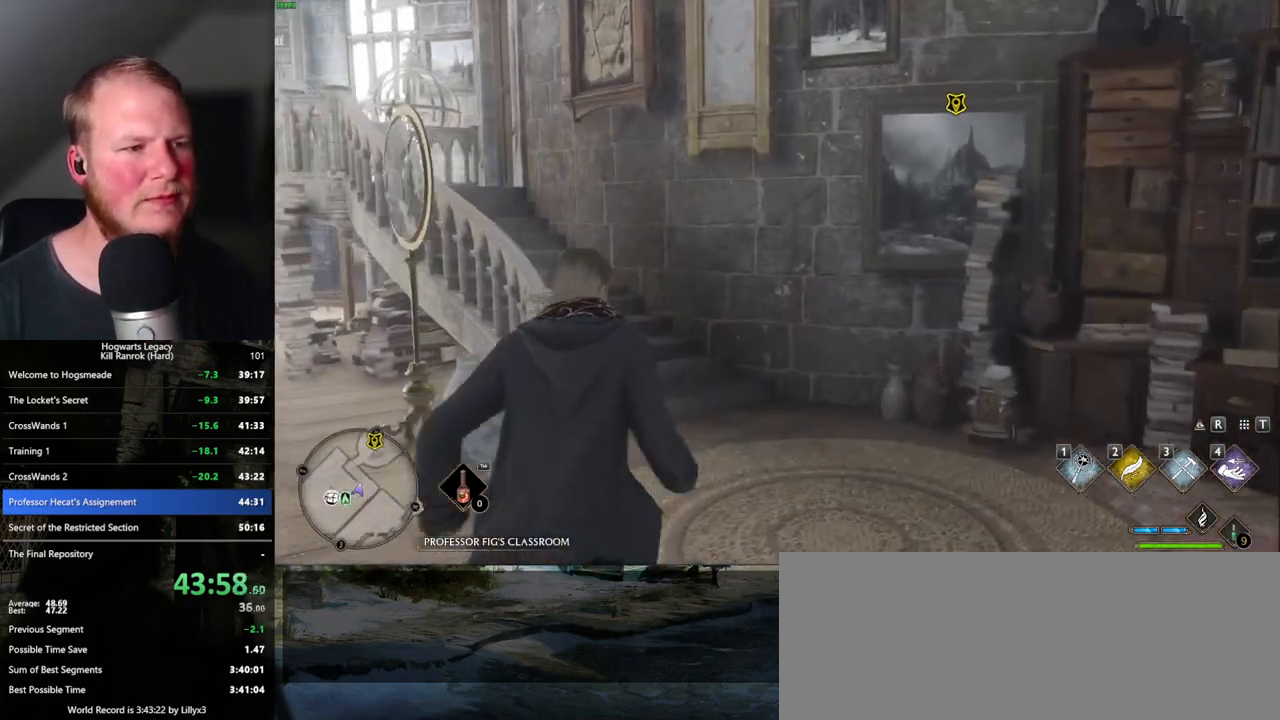
{"keys": ["w"], "mouse": [], "events": []}
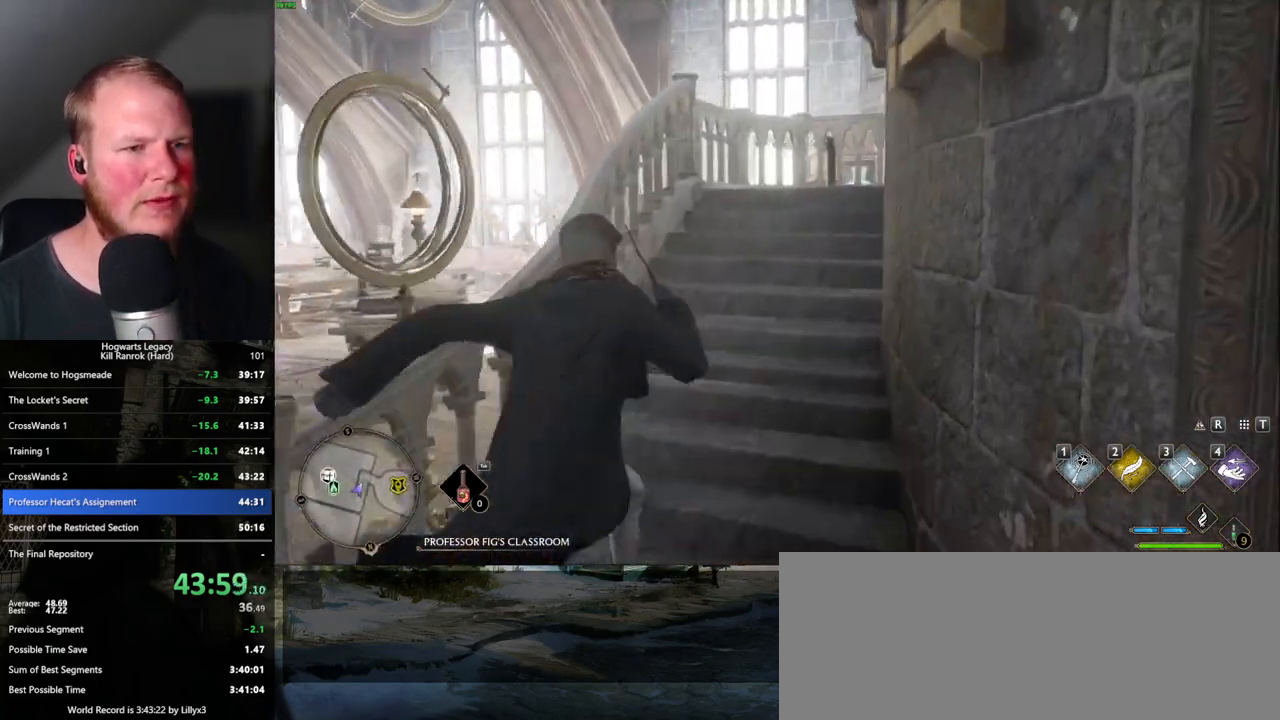
{"keys": ["w"], "mouse": [], "events": []}
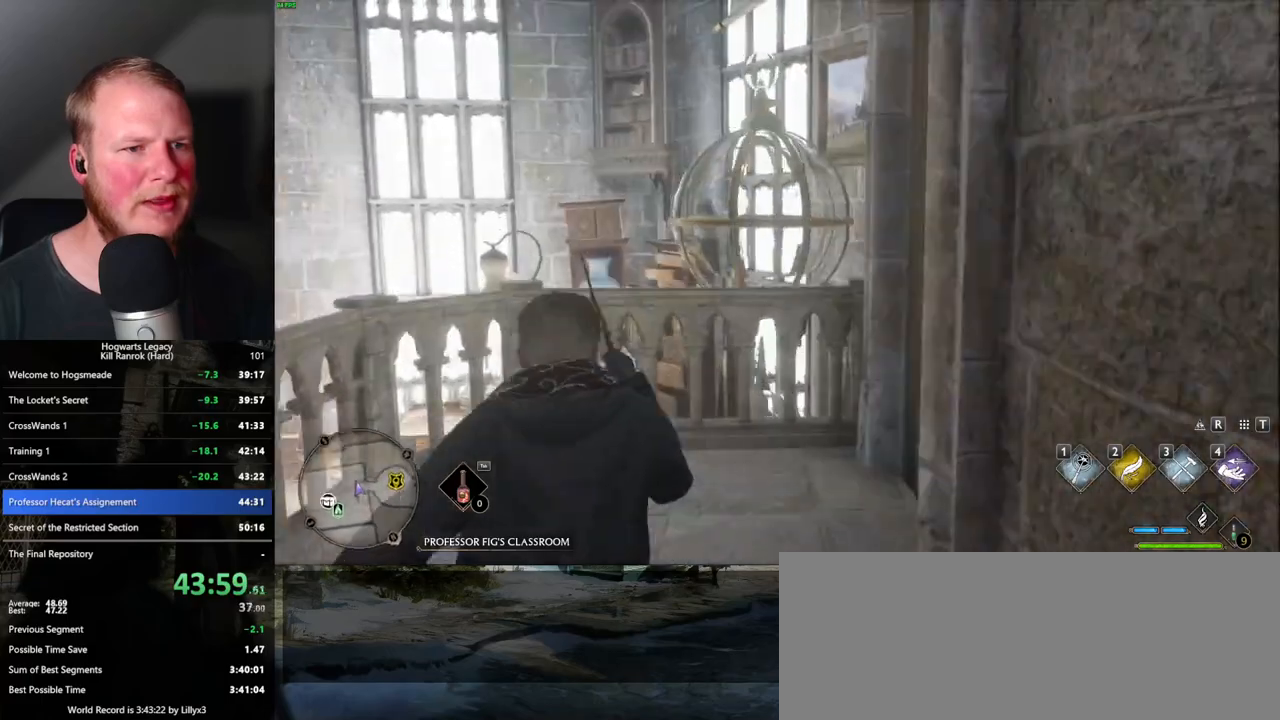
{"keys": ["w"], "mouse": [], "events": [[67, "d", "down"], [67, "space", "down"], [217, "space", "up"], [450, "d", "up"]]}
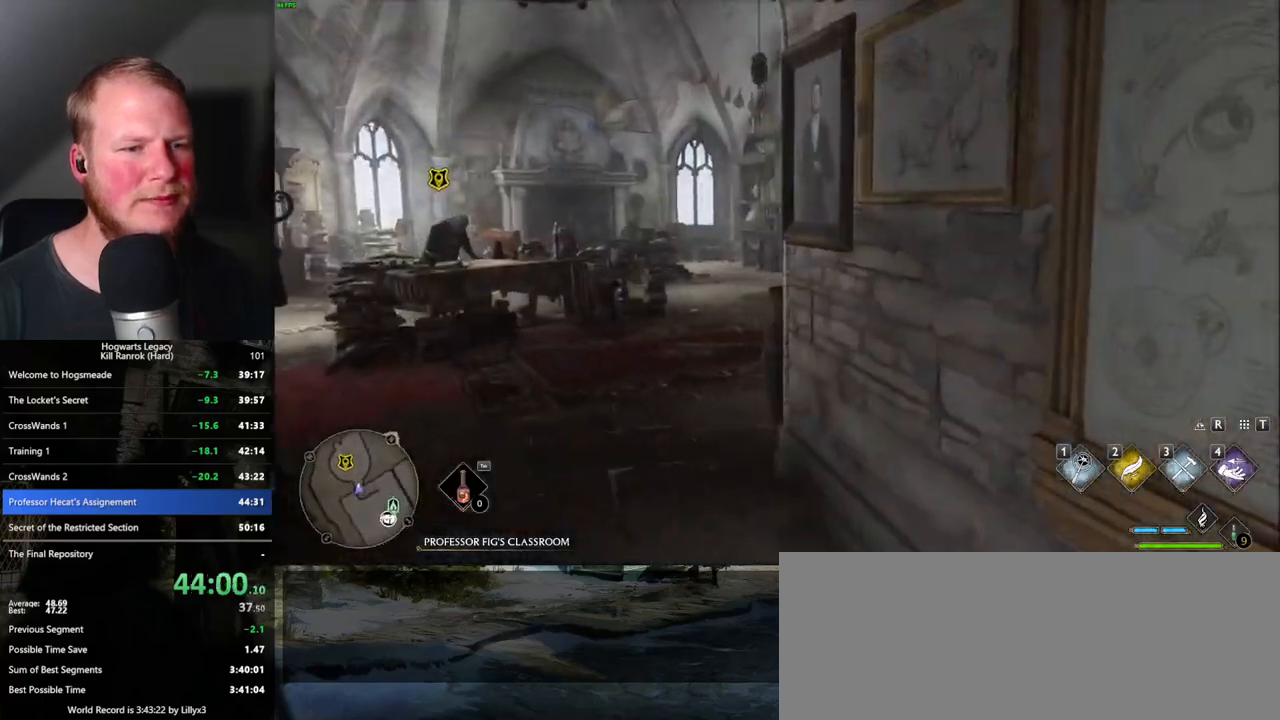
{"keys": ["w"], "mouse": [], "events": [[417, "a", "down"], [483, "a", "up"]]}
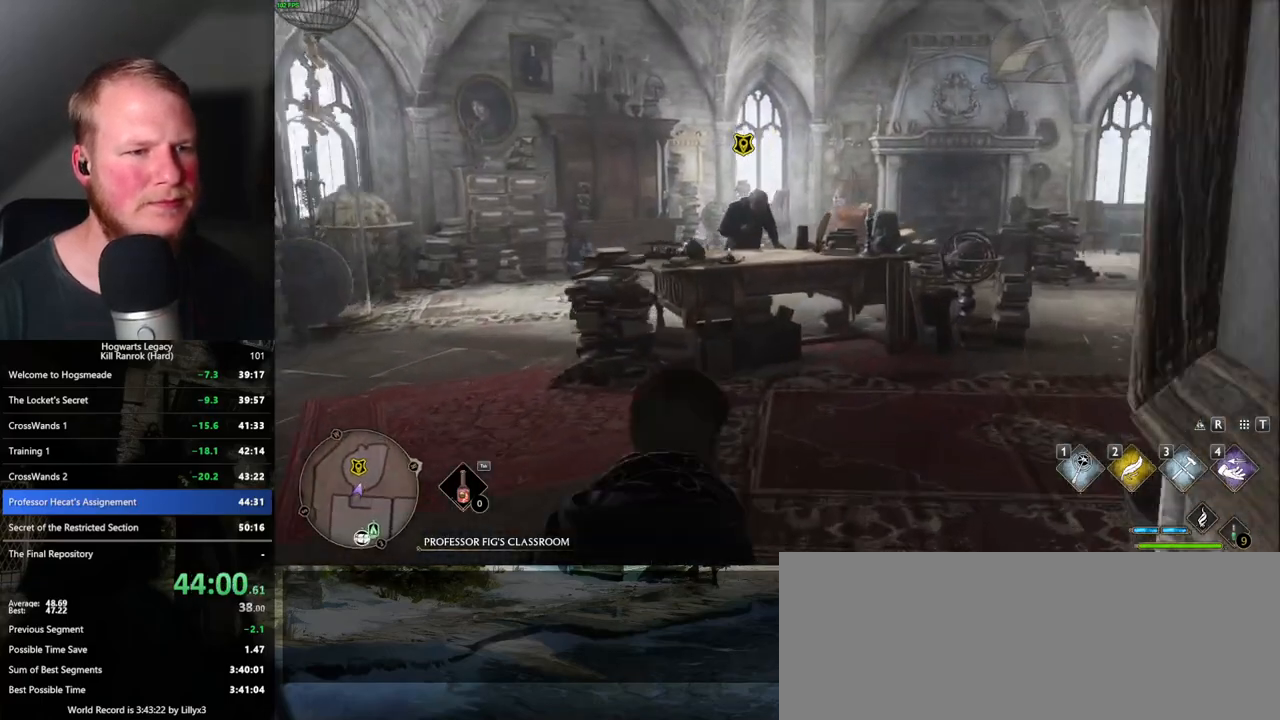
{"keys": ["w"], "mouse": [], "events": [[417, "f", "down"], [500, "f", "up"]]}
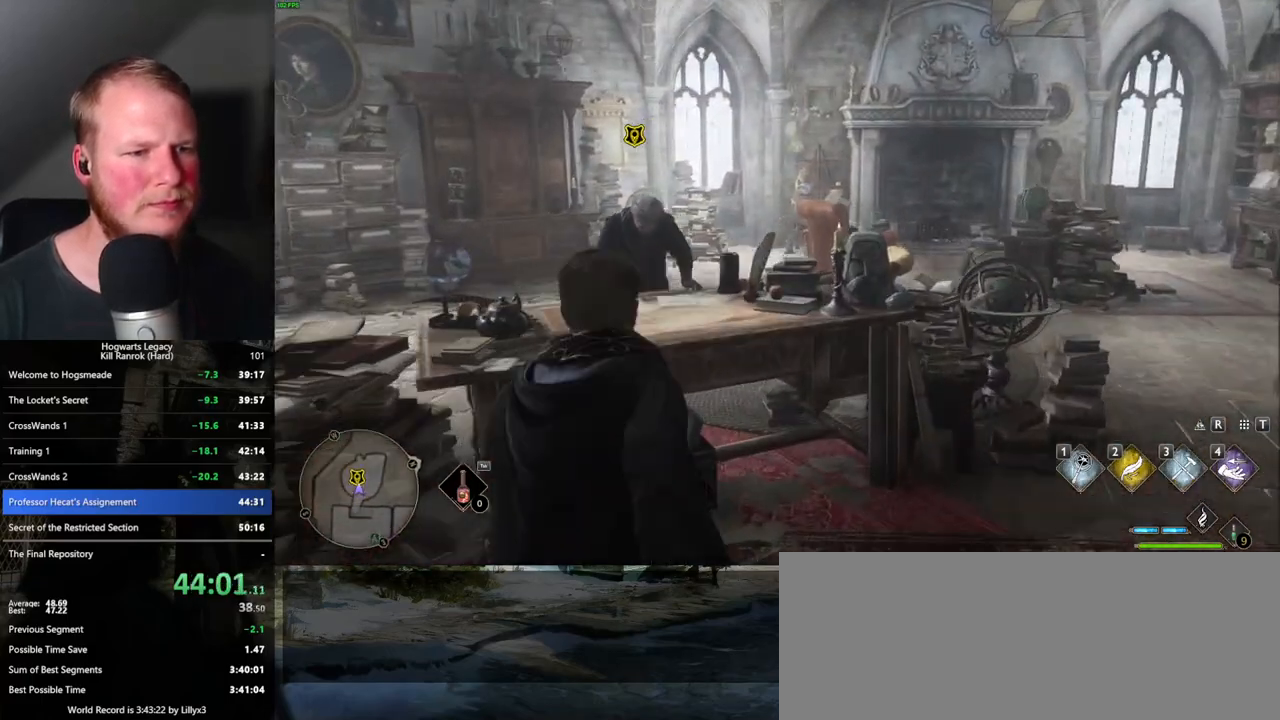
{"keys": [], "mouse": [], "events": [[67, "f", "down"], [133, "f", "up"], [150, "w", "up"], [217, "f", "down"], [300, "f", "up"], [367, "f", "down"], [450, "f", "up"]]}
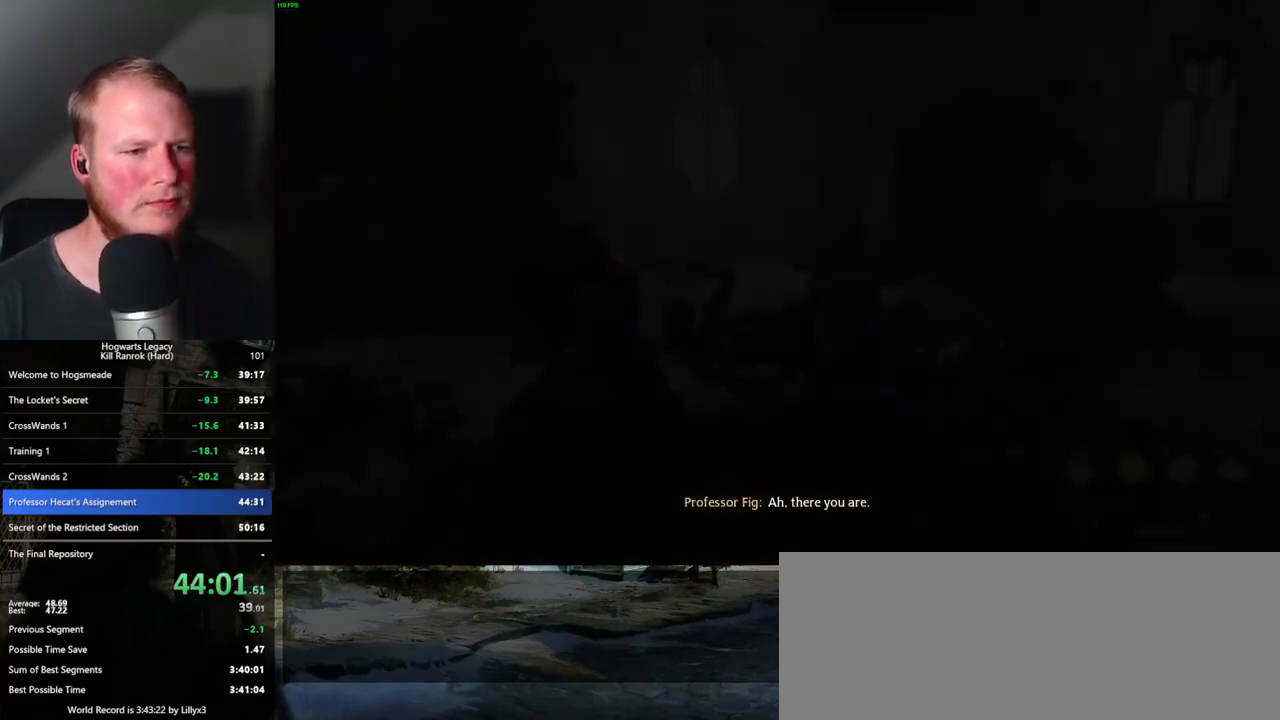
{"keys": [], "mouse": [], "events": [[250, "mouse_wheel", "down"], [250, "q", "down"], [283, "mouse_wheel", "up"], [283, "space", "down"], [300, "mouse_wheel", "down"], [317, "mouse_wheel", "up"], [350, "q", "up"], [350, "space", "up"], [367, "mouse_wheel", "down"], [383, "mouse_wheel", "up"], [400, "mouse_wheel", "down"], [417, "mouse_wheel", "up"], [417, "q", "down"], [450, "space", "down"], [500, "q", "up"], [500, "space", "up"]]}
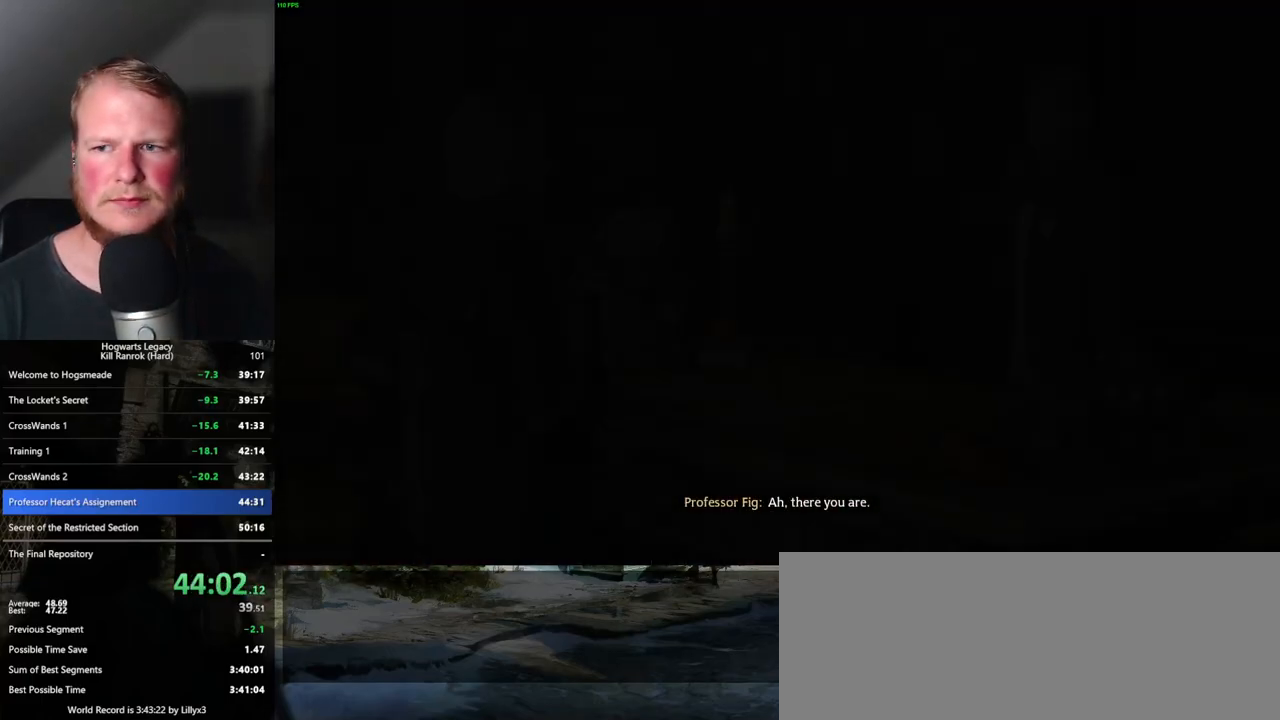
{"keys": [], "mouse": [], "events": [[83, "q", "down"], [100, "space", "down"], [150, "q", "up"], [150, "space", "up"], [217, "q", "down"], [233, "space", "down"], [250, "mouse_wheel", "down"], [283, "mouse_wheel", "up"], [283, "space", "up"], [300, "mouse_wheel", "down"], [300, "q", "up"], [350, "mouse_wheel", "up"], [350, "q", "down"], [383, "space", "down"], [433, "q", "up"], [433, "space", "up"]]}
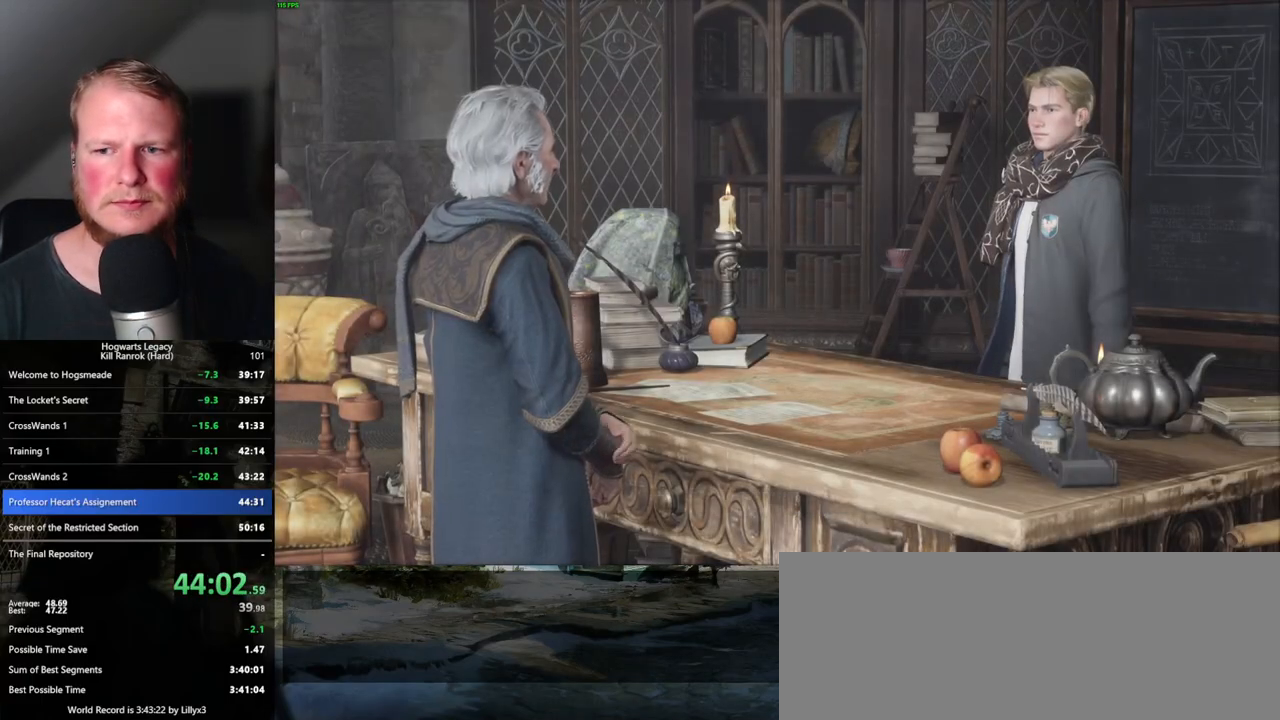
{"keys": ["q", "space"], "mouse": [], "events": [[17, "q", "down"], [33, "space", "down"], [83, "q", "up"], [83, "space", "up"], [133, "mouse_wheel", "down"], [150, "mouse_wheel", "up"], [167, "q", "down"], [183, "space", "down"], [217, "q", "up"], [217, "space", "up"], [300, "q", "down"], [317, "space", "down"], [383, "q", "up"], [383, "space", "up"], [467, "q", "down"], [500, "space", "down"]]}
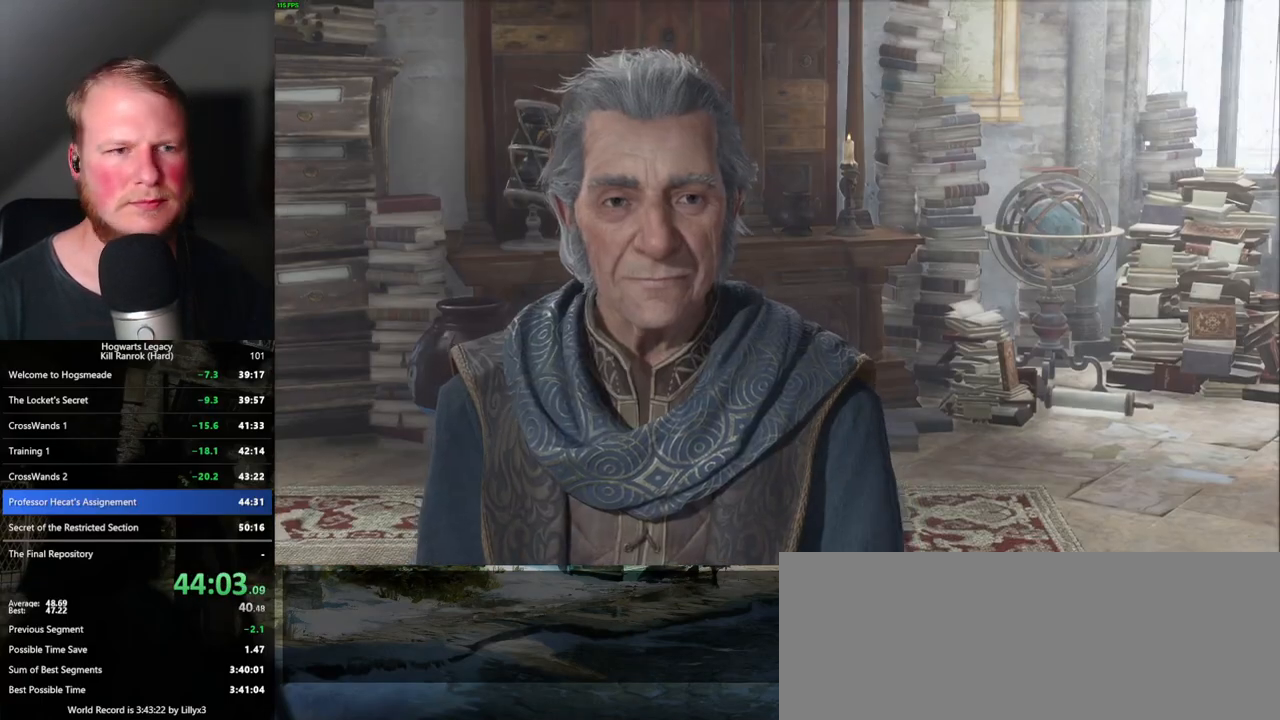
{"keys": ["space"], "mouse": [], "events": [[17, "mouse_wheel", "down"], [33, "mouse_wheel", "up"], [33, "space", "up"], [50, "q", "up"], [67, "mouse_wheel", "down"], [117, "mouse_wheel", "up"], [133, "q", "down"], [150, "space", "down"], [200, "q", "up"], [200, "space", "up"], [283, "q", "down"], [300, "space", "down"], [350, "q", "up"], [350, "space", "up"], [417, "mouse_wheel", "down"], [433, "mouse_wheel", "up"], [433, "q", "down"], [450, "space", "down"], [467, "mouse_wheel", "down"], [500, "mouse_wheel", "up"], [500, "q", "up"]]}